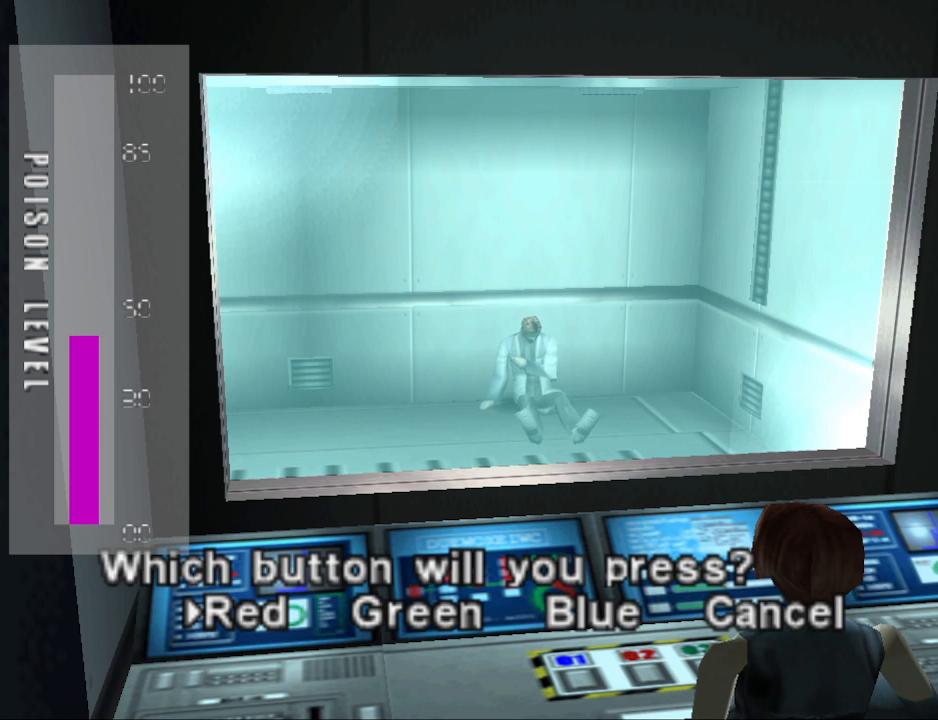
Gameplay with a controller (PlayStation layout); each line is a JSON object with the inputs held at the frame after it. "events" lists button and stick changes between this image and that frame as [ms after this image, input, new state], when the widget could be followed in between. Not read: L2 R2 left_stick right_stick.
{"buttons": [], "events": [[67, "DPAD_RIGHT", "down"], [167, "DPAD_RIGHT", "up"], [367, "DPAD_LEFT", "down"], [467, "DPAD_LEFT", "up"]]}
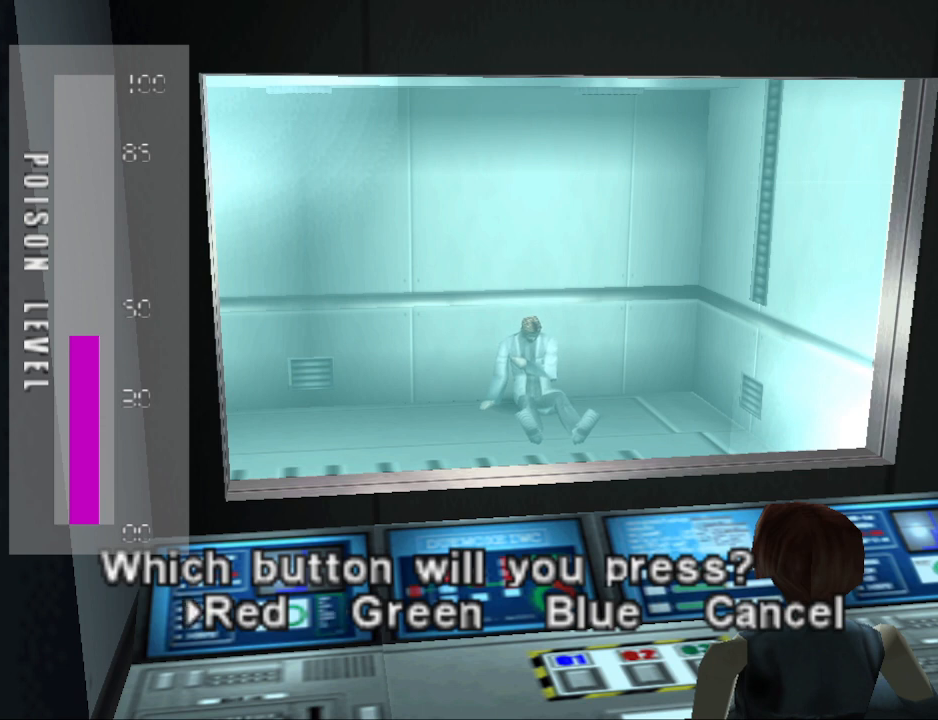
{"buttons": [], "events": [[267, "CROSS", "down"], [333, "CROSS", "up"]]}
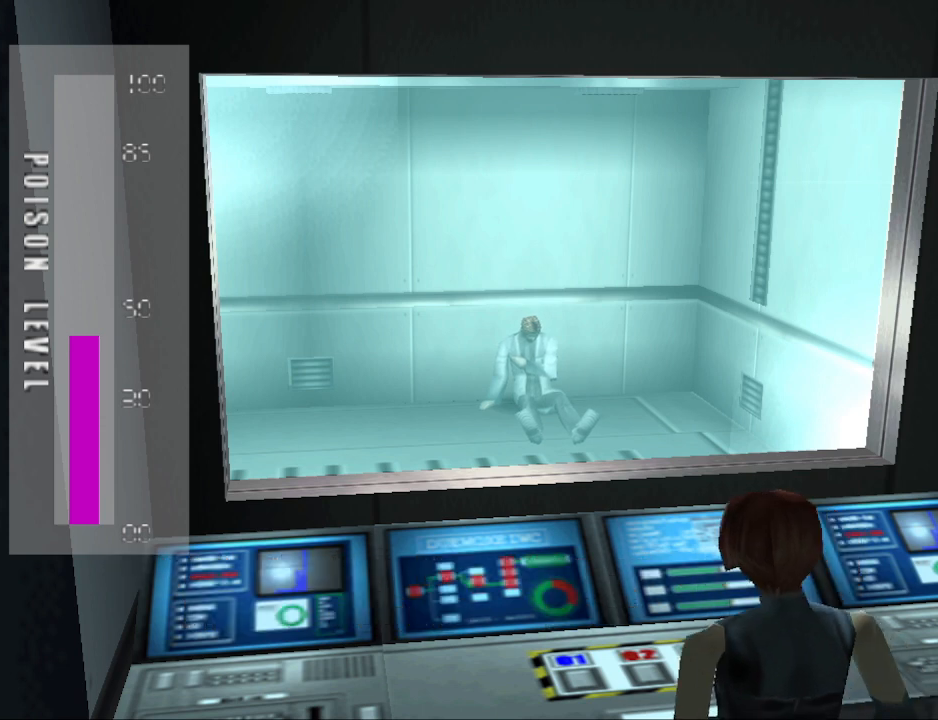
{"buttons": [], "events": []}
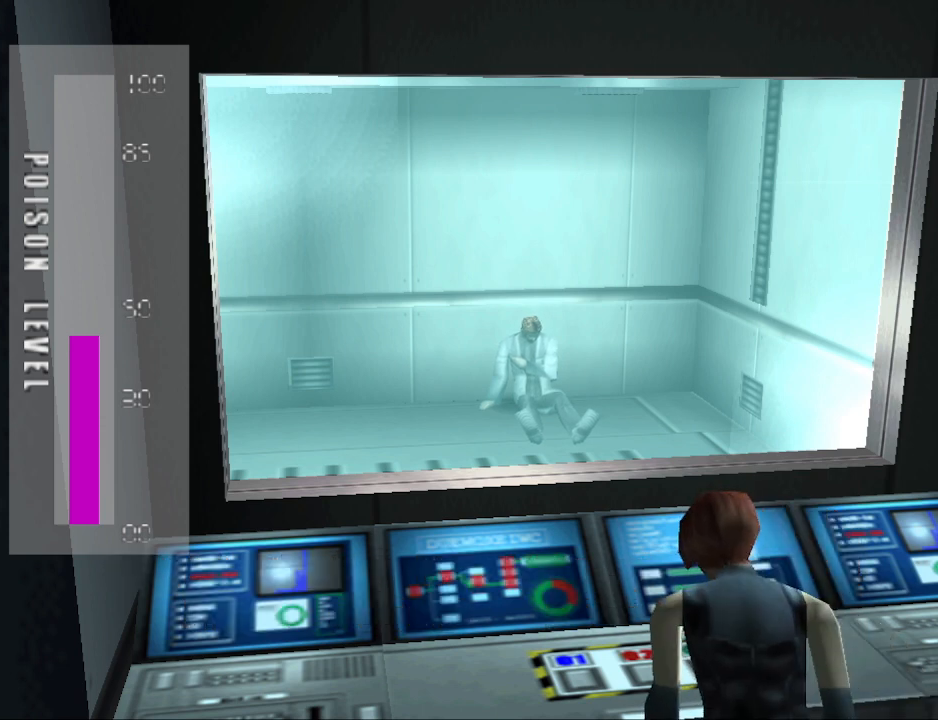
{"buttons": [], "events": []}
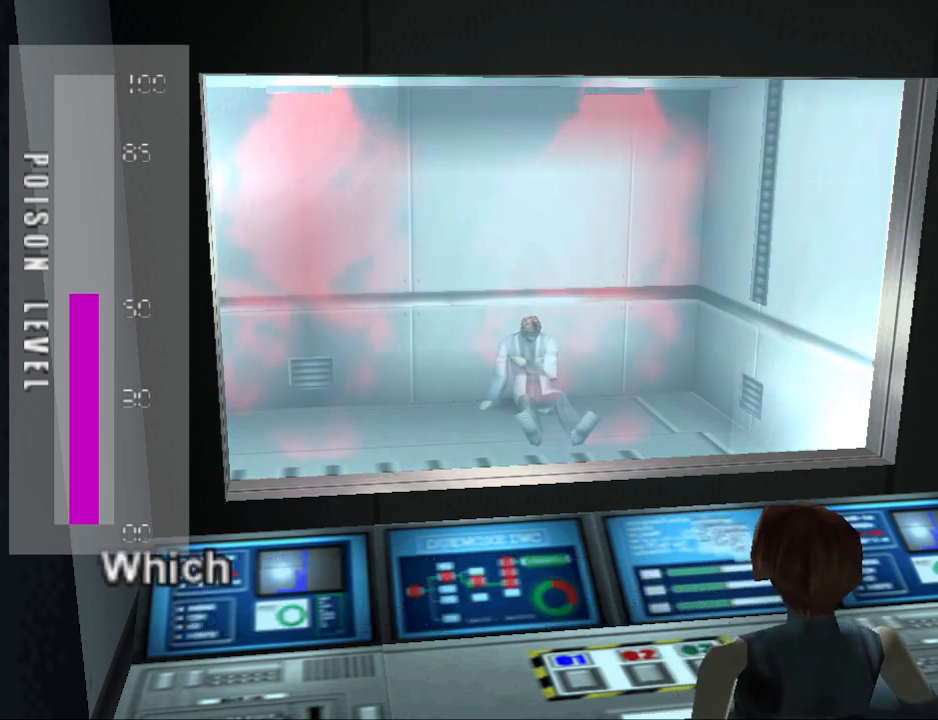
{"buttons": [], "events": []}
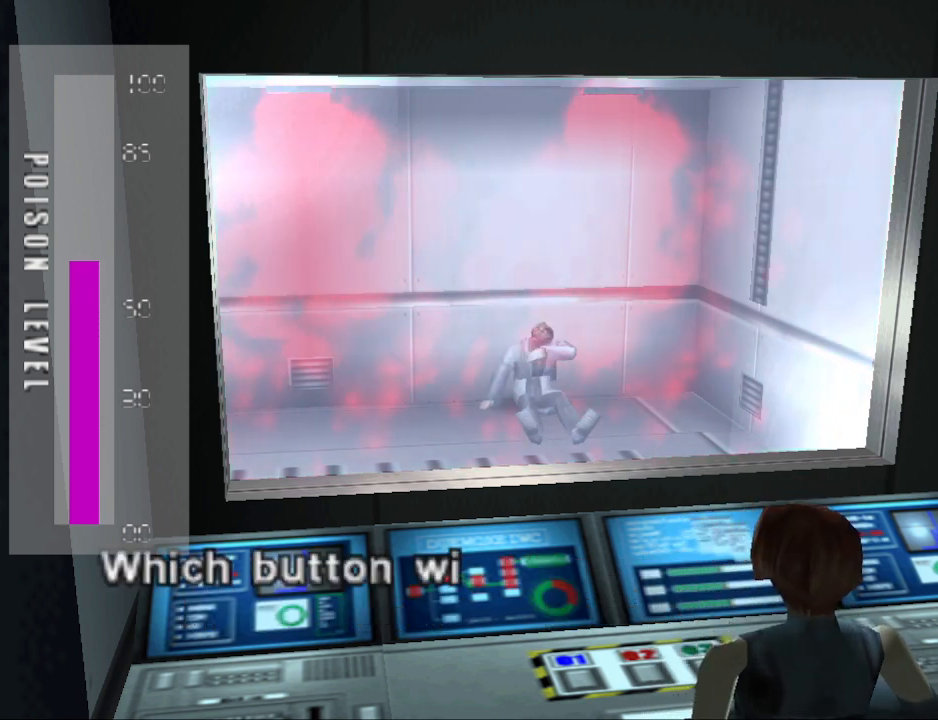
{"buttons": [], "events": []}
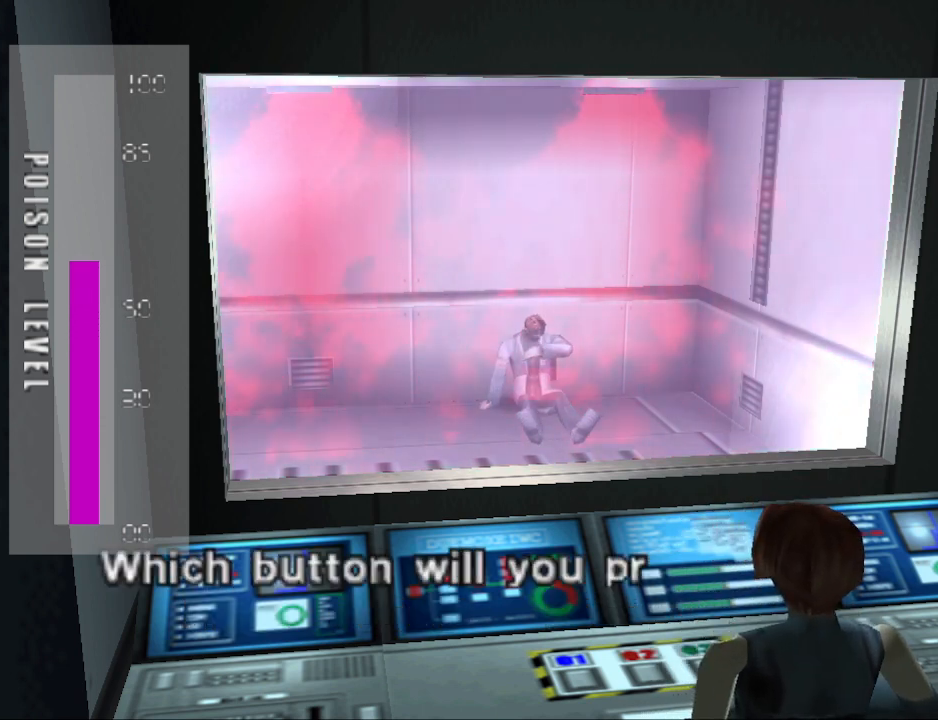
{"buttons": [], "events": []}
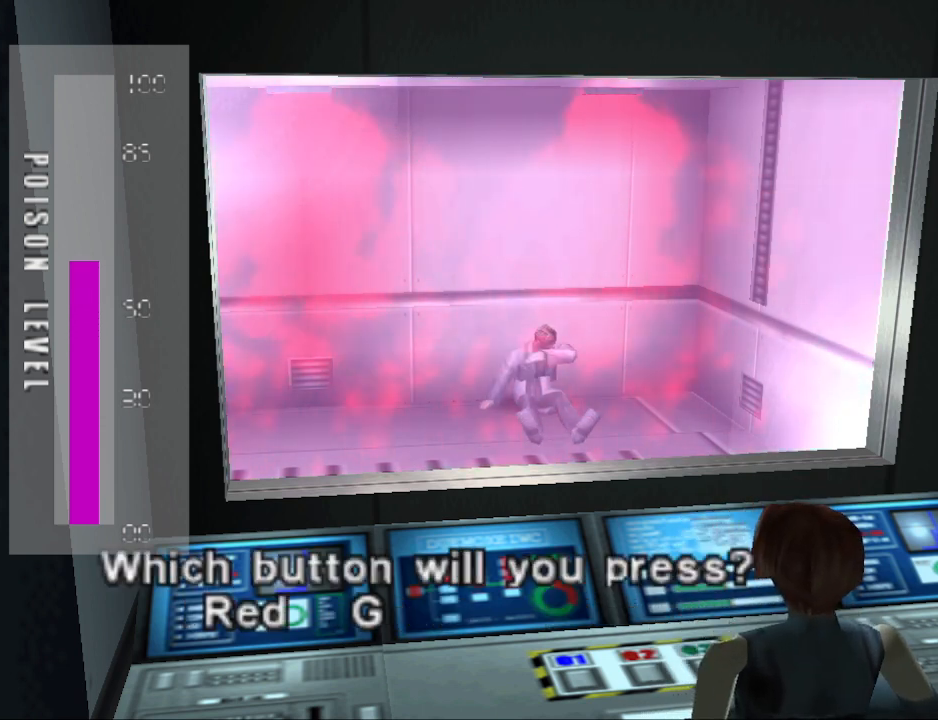
{"buttons": [], "events": []}
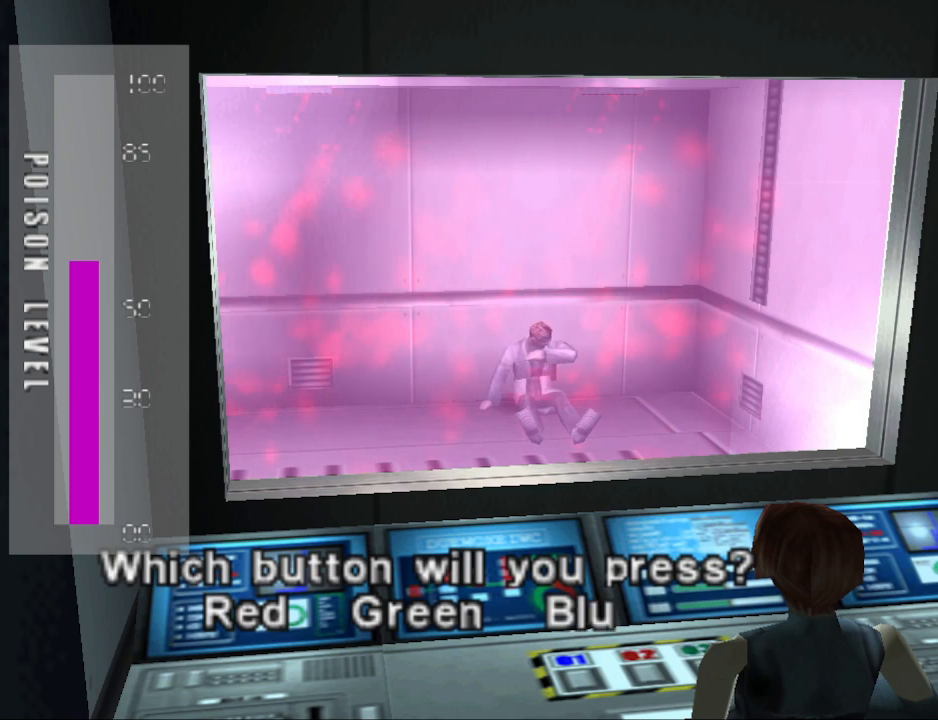
{"buttons": [], "events": []}
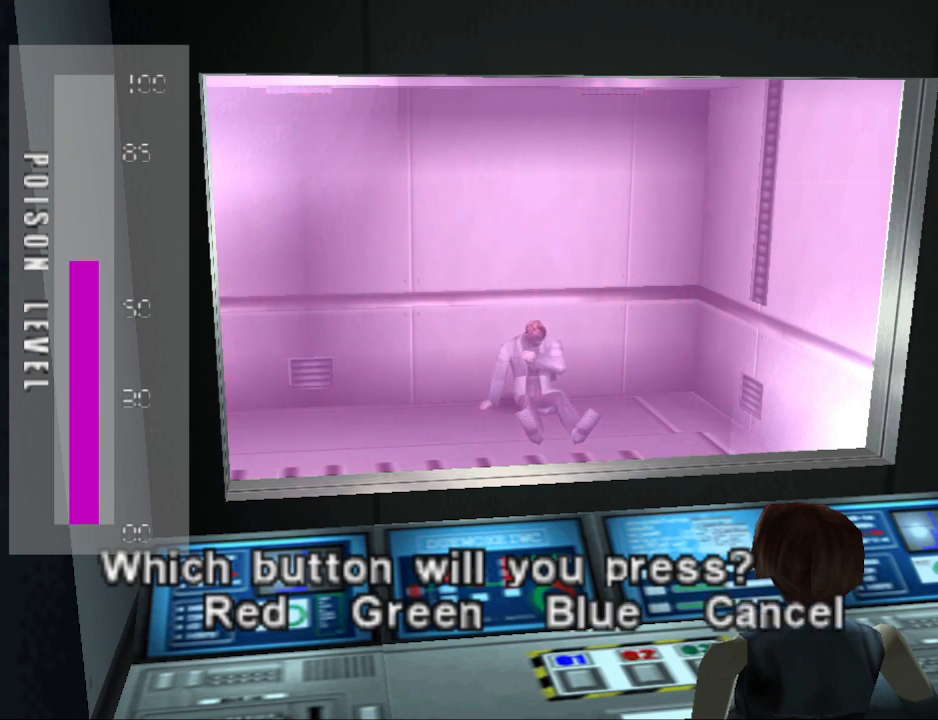
{"buttons": [], "events": []}
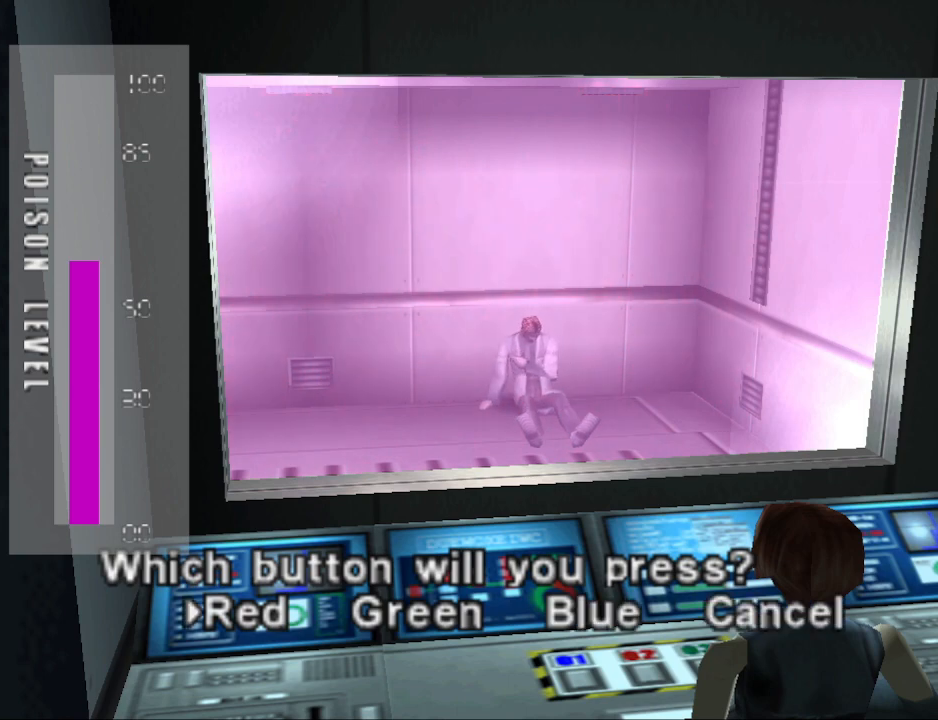
{"buttons": [], "events": []}
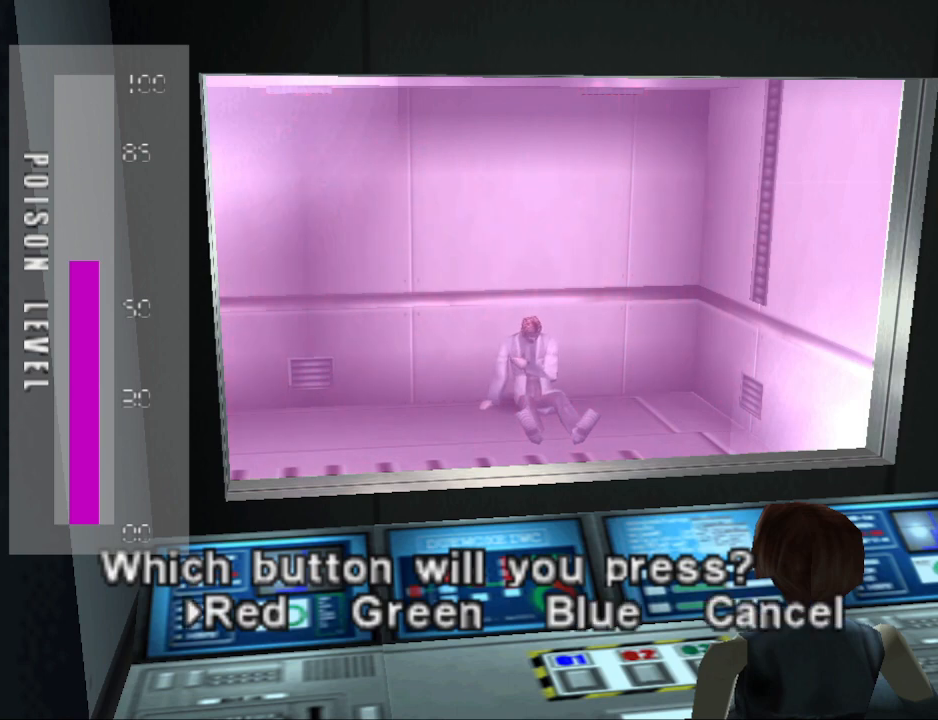
{"buttons": [], "events": []}
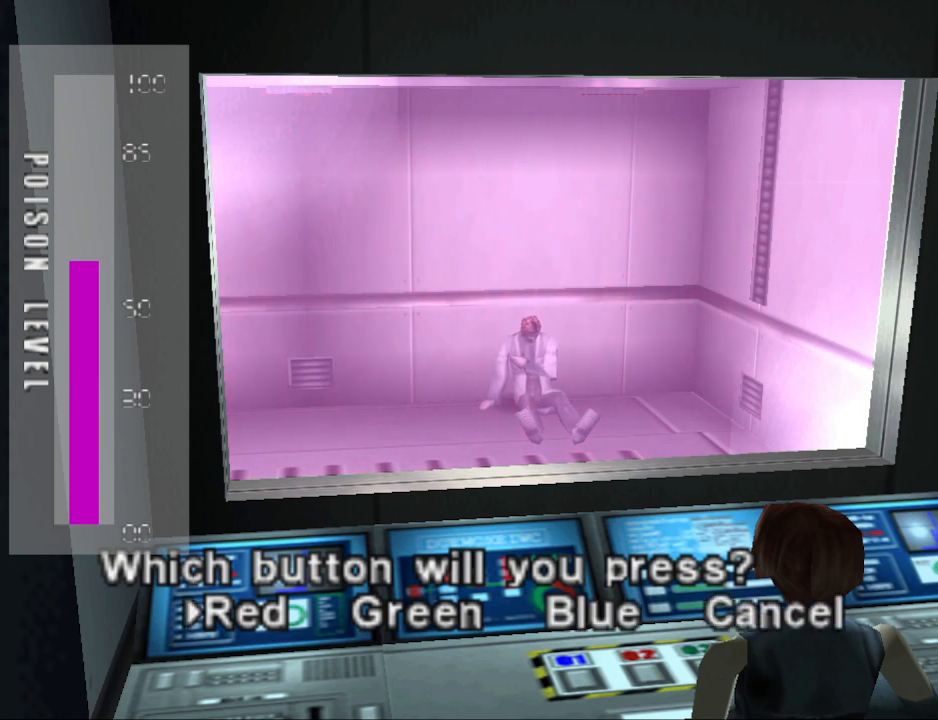
{"buttons": ["DPAD_RIGHT"], "events": [[467, "DPAD_RIGHT", "down"]]}
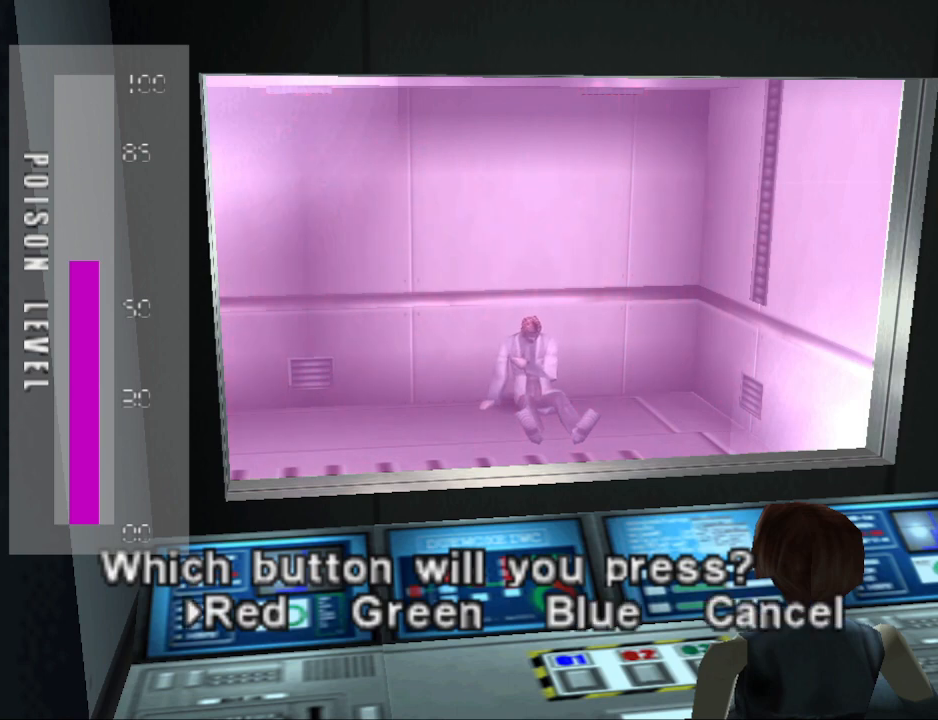
{"buttons": [], "events": [[67, "DPAD_RIGHT", "up"]]}
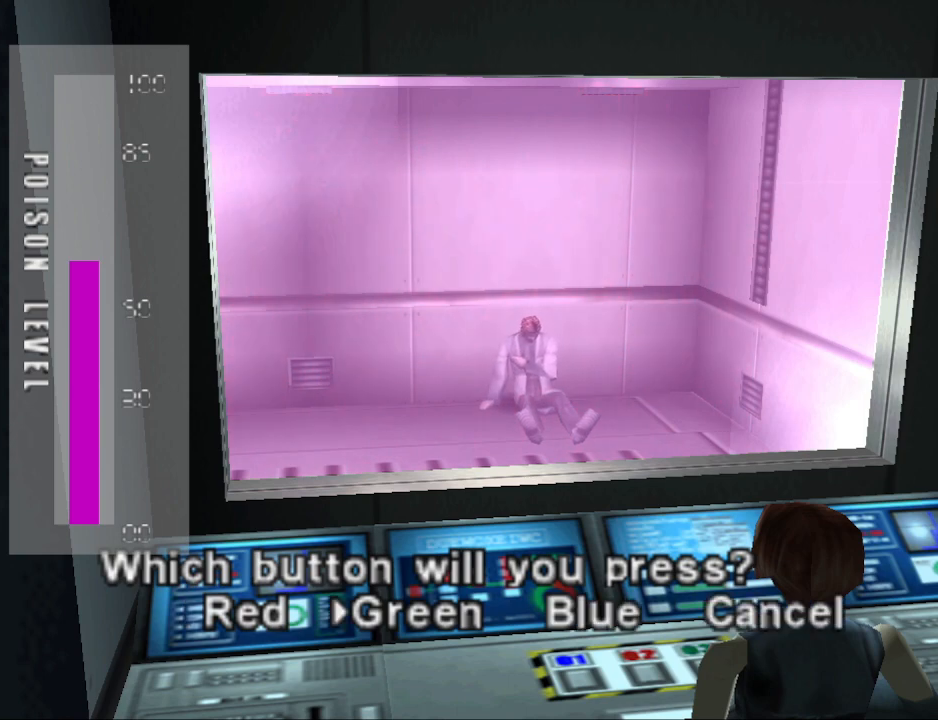
{"buttons": [], "events": [[67, "CROSS", "down"], [200, "CROSS", "up"]]}